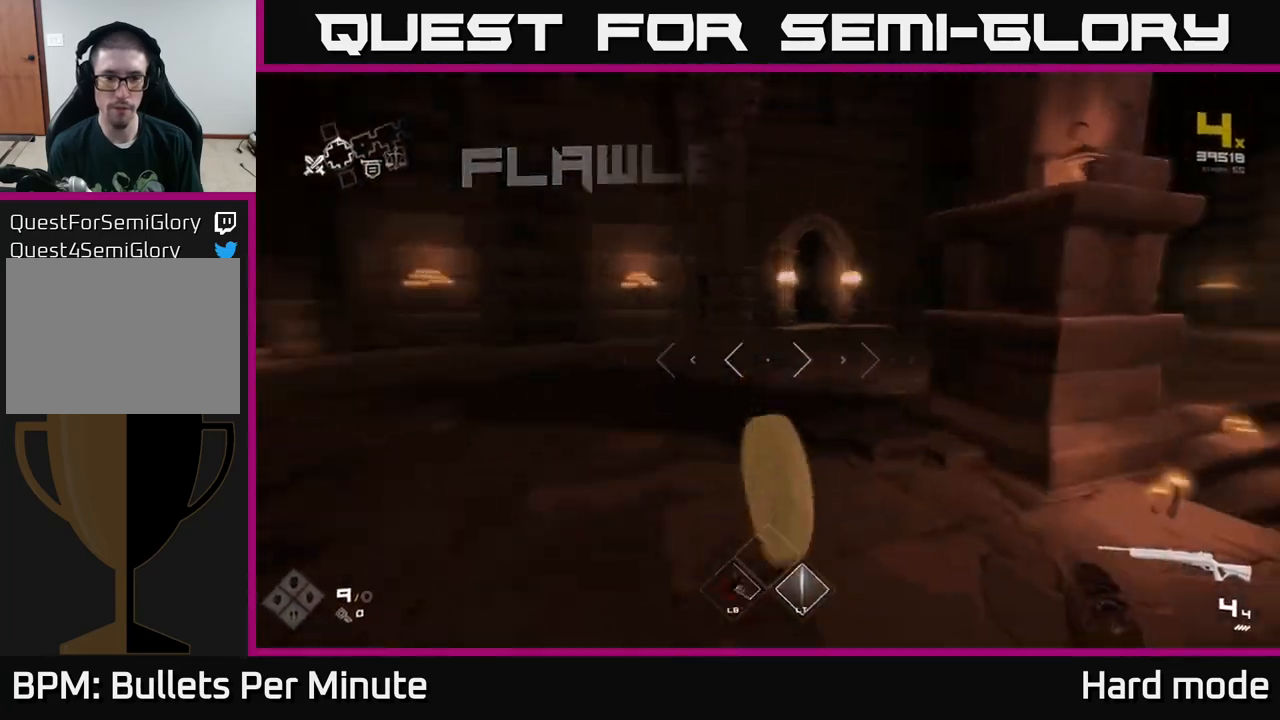
Gameplay with a controller (Xbox layout); each line is a JSON object with the inputs held at the frame after it. "events" lists button and stick changes between this image and that frame as [ms after this image, input, new state], when the widget could be followed in between.
{"buttons": [], "left_stick": "up-right", "right_stick": "center", "events": [[200, "left_stick", "right"], [233, "L1", "up"], [300, "left_stick", "up-right"], [450, "right_stick", "center"]]}
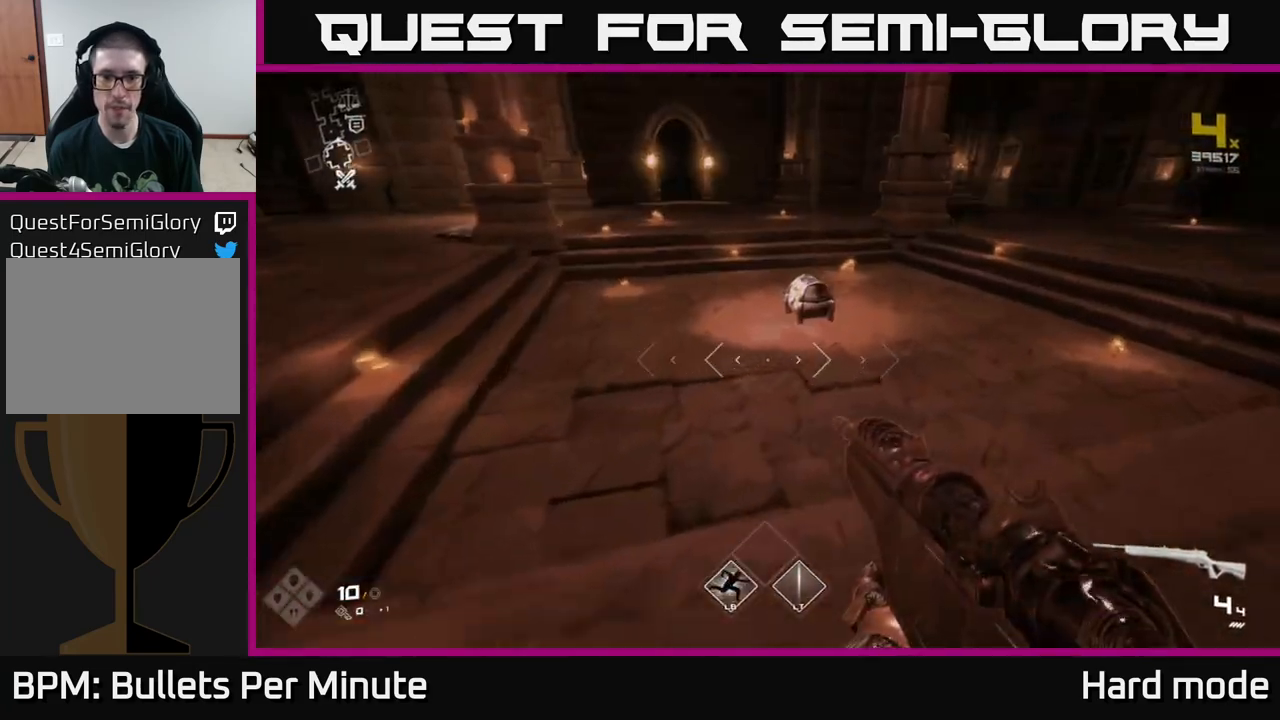
{"buttons": [], "left_stick": "up", "right_stick": "center", "events": [[33, "left_stick", "up"]]}
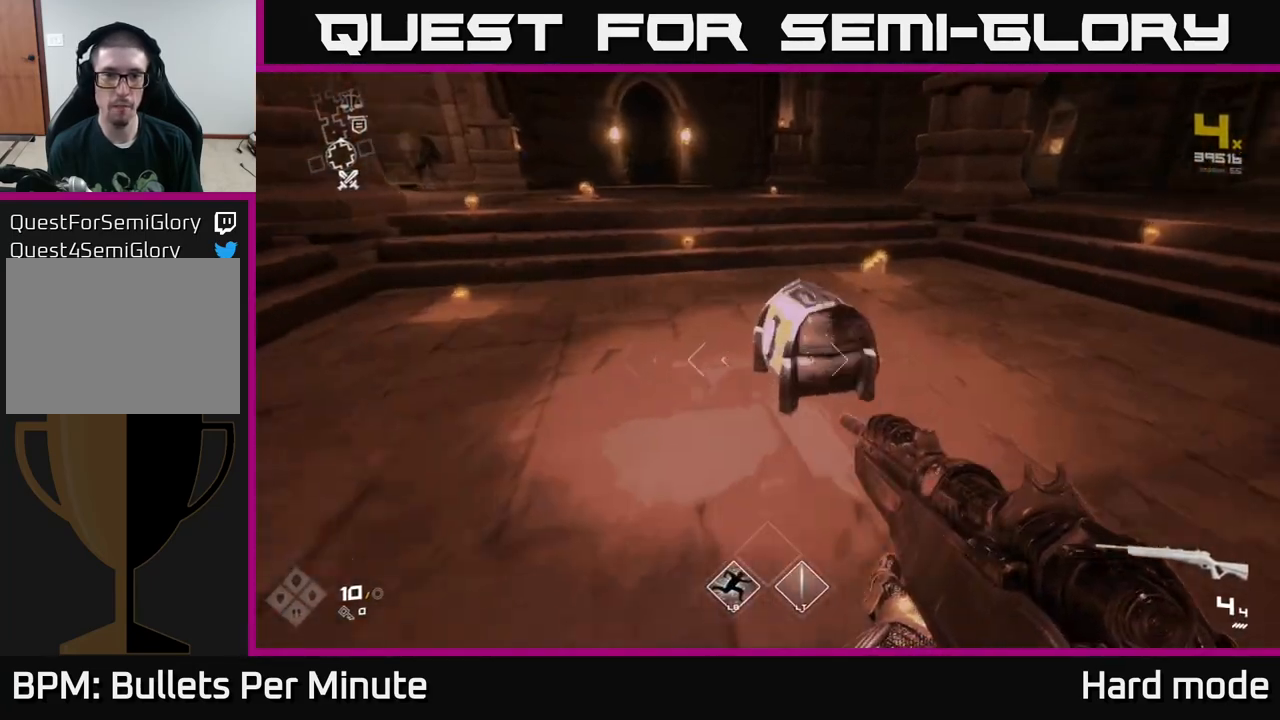
{"buttons": [], "left_stick": "center", "right_stick": "center", "events": [[150, "X", "down"], [217, "left_stick", "center"], [283, "X", "up"]]}
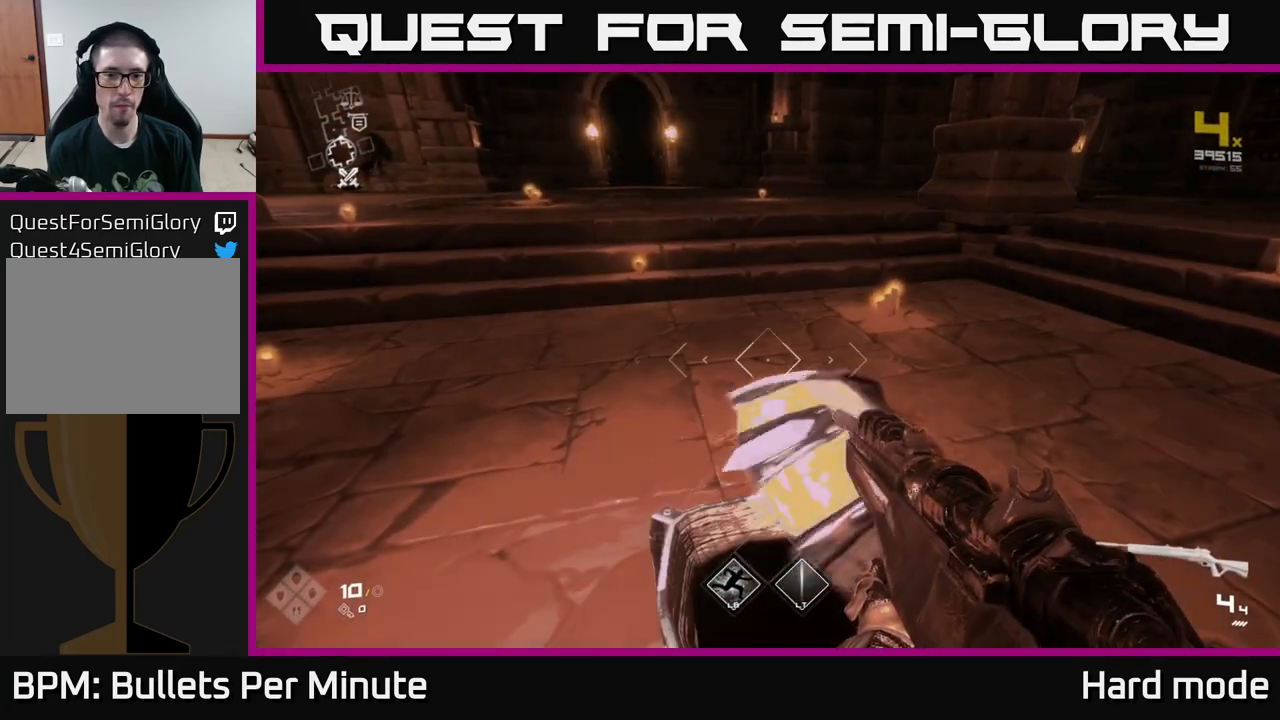
{"buttons": [], "left_stick": "up", "right_stick": "center", "events": [[150, "right_stick", "left"], [167, "left_stick", "up"], [500, "right_stick", "center"]]}
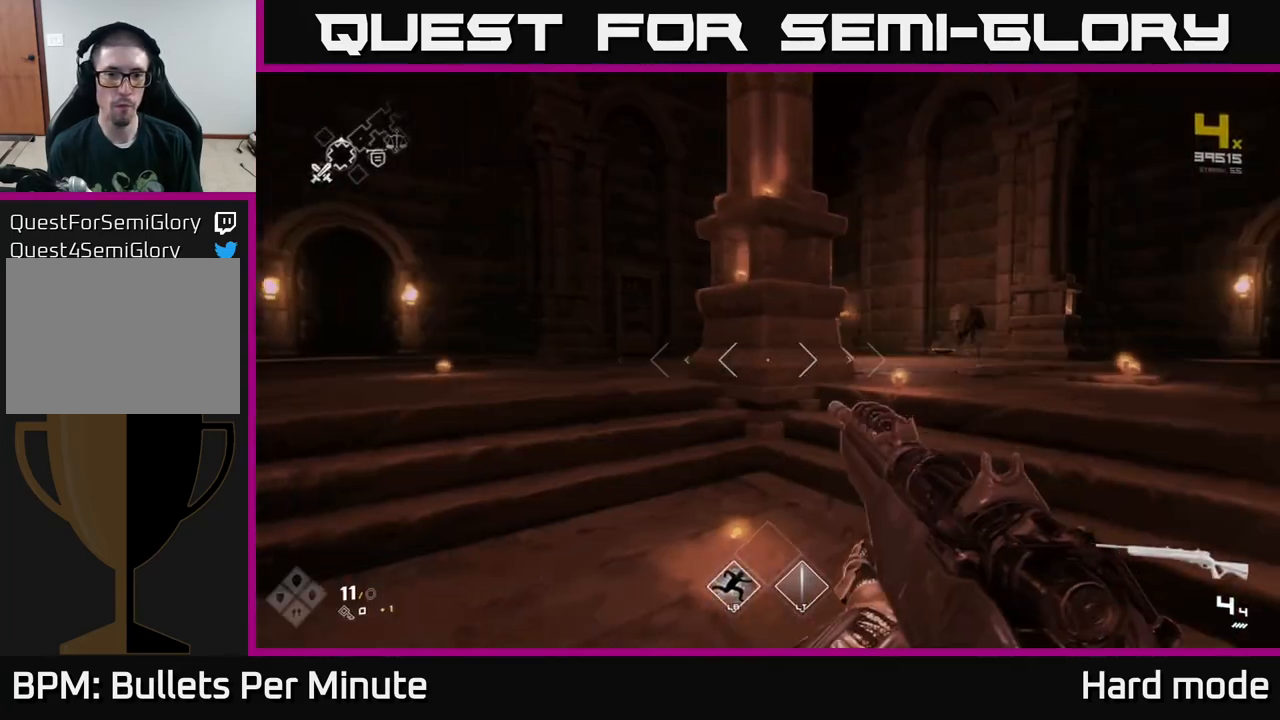
{"buttons": ["L1"], "left_stick": "up", "right_stick": "down-right", "events": [[267, "L1", "down"], [417, "right_stick", "right"], [467, "right_stick", "down-right"]]}
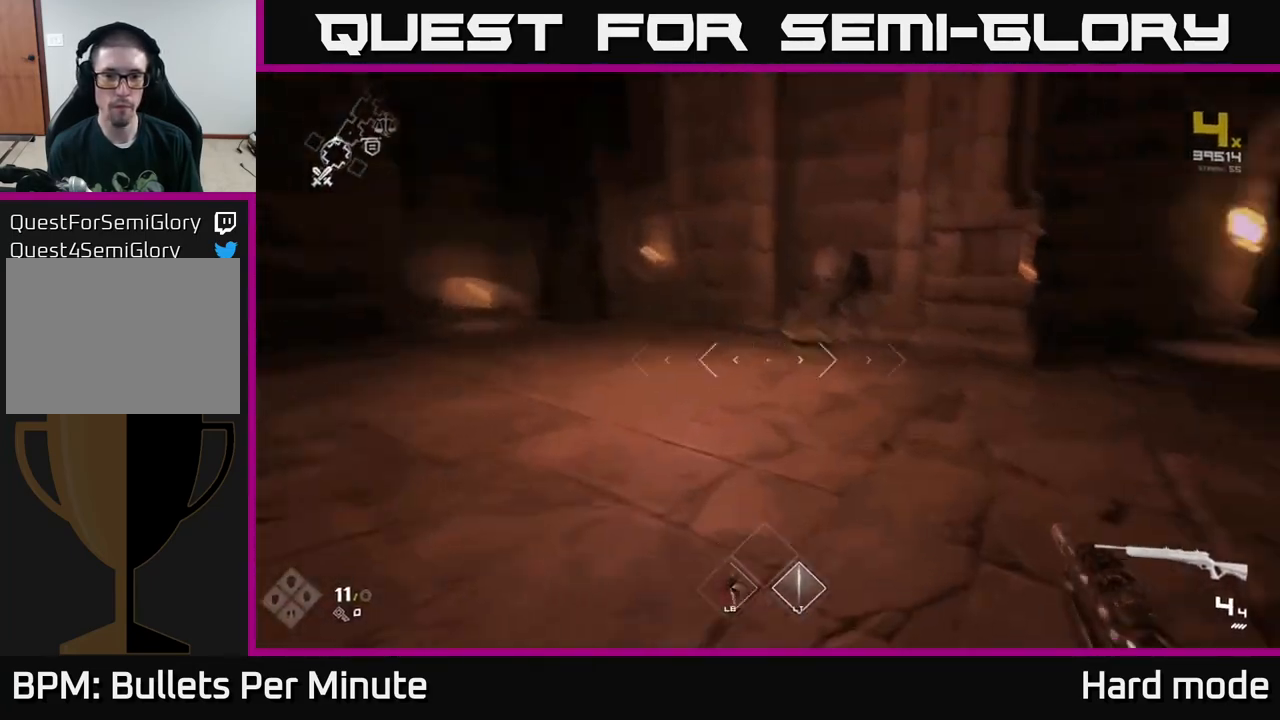
{"buttons": ["L1"], "left_stick": "up", "right_stick": "center", "events": [[100, "right_stick", "center"]]}
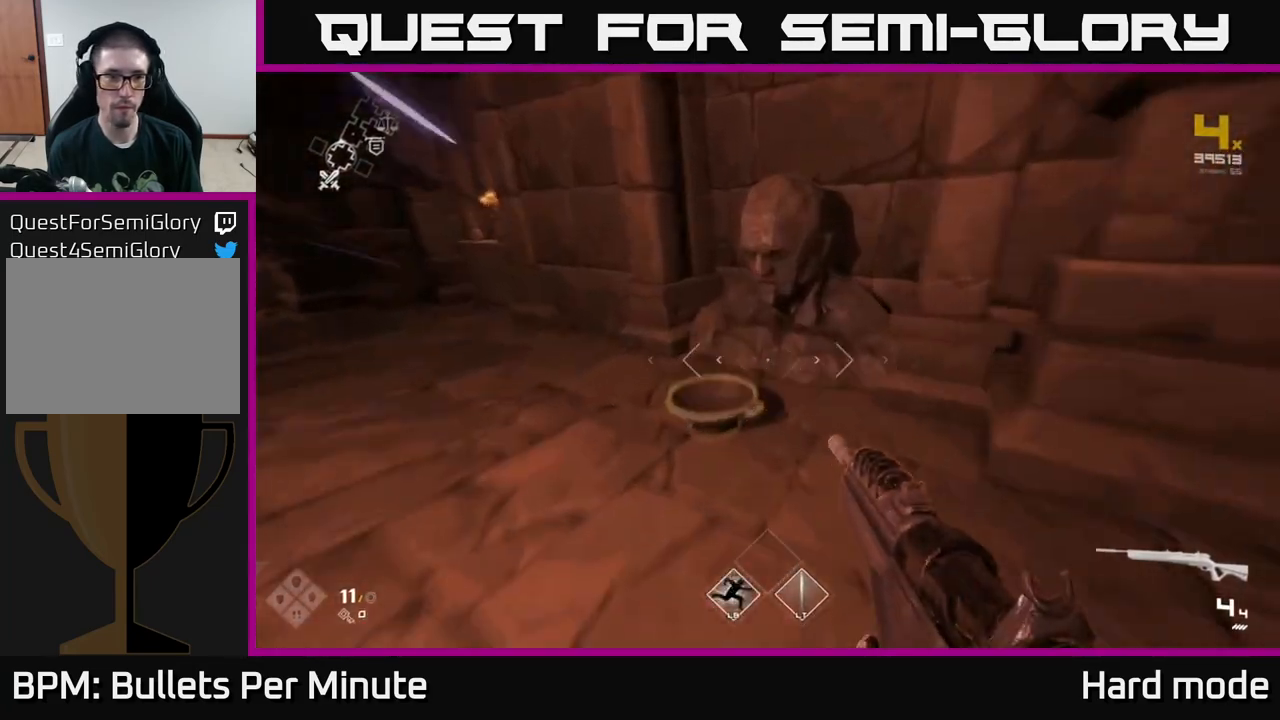
{"buttons": [], "left_stick": "down-left", "right_stick": "left", "events": [[83, "L1", "up"], [117, "X", "down"], [150, "left_stick", "down-left"], [183, "X", "up"], [317, "right_stick", "left"]]}
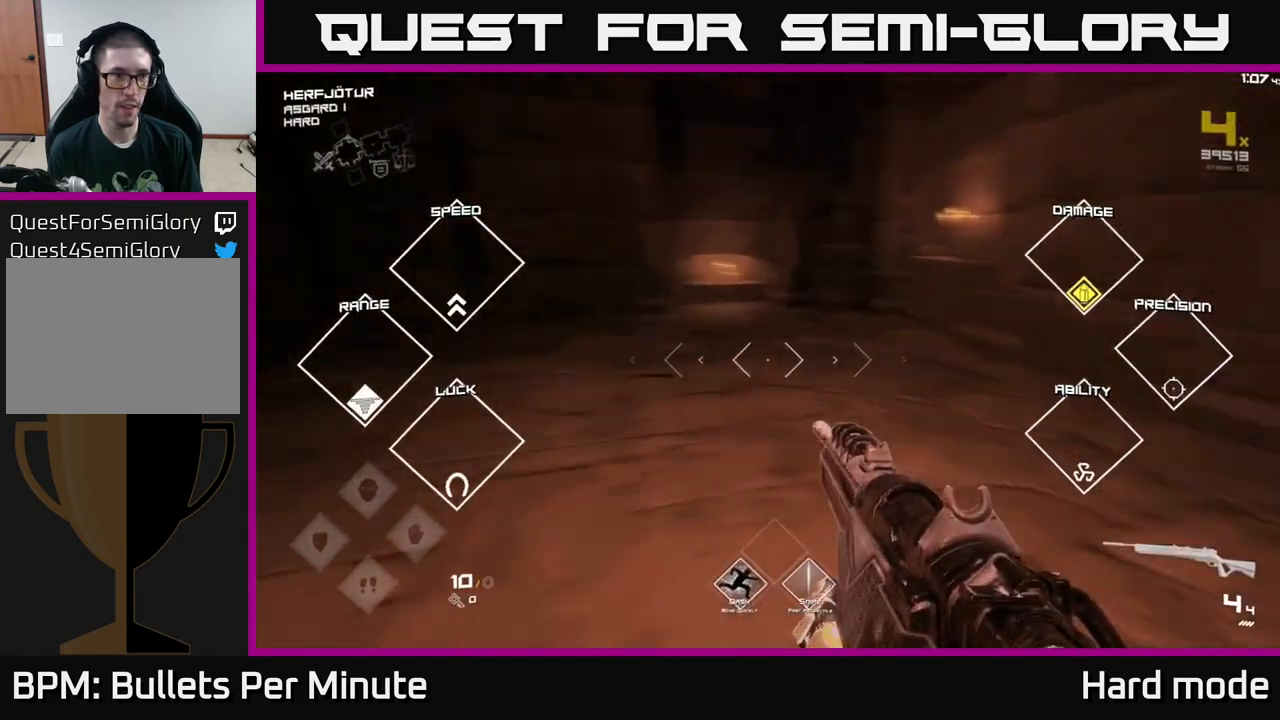
{"buttons": ["L1"], "left_stick": "up", "right_stick": "center", "events": [[17, "left_stick", "left"], [200, "left_stick", "up-left"], [300, "right_stick", "center"], [333, "left_stick", "up"], [350, "L1", "down"]]}
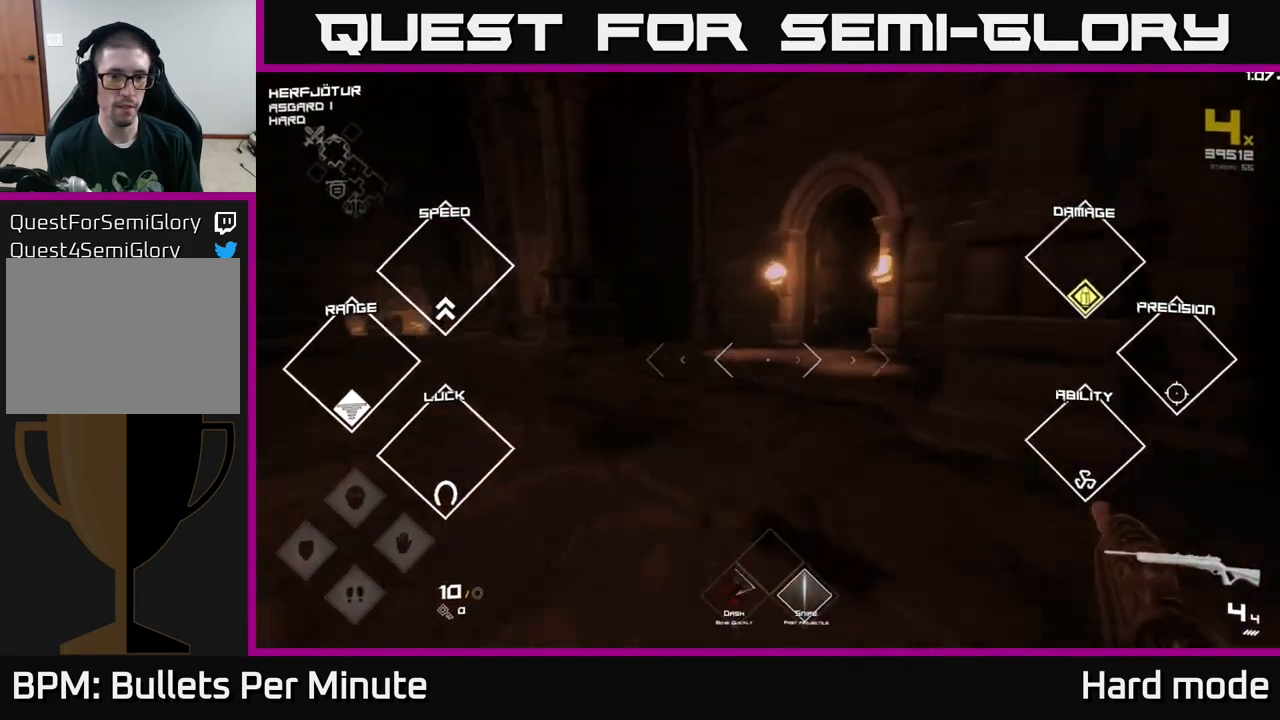
{"buttons": [], "left_stick": "down-left", "right_stick": "right", "events": [[67, "left_stick", "up-left"], [283, "L1", "up"], [283, "right_stick", "right"], [333, "left_stick", "down-left"]]}
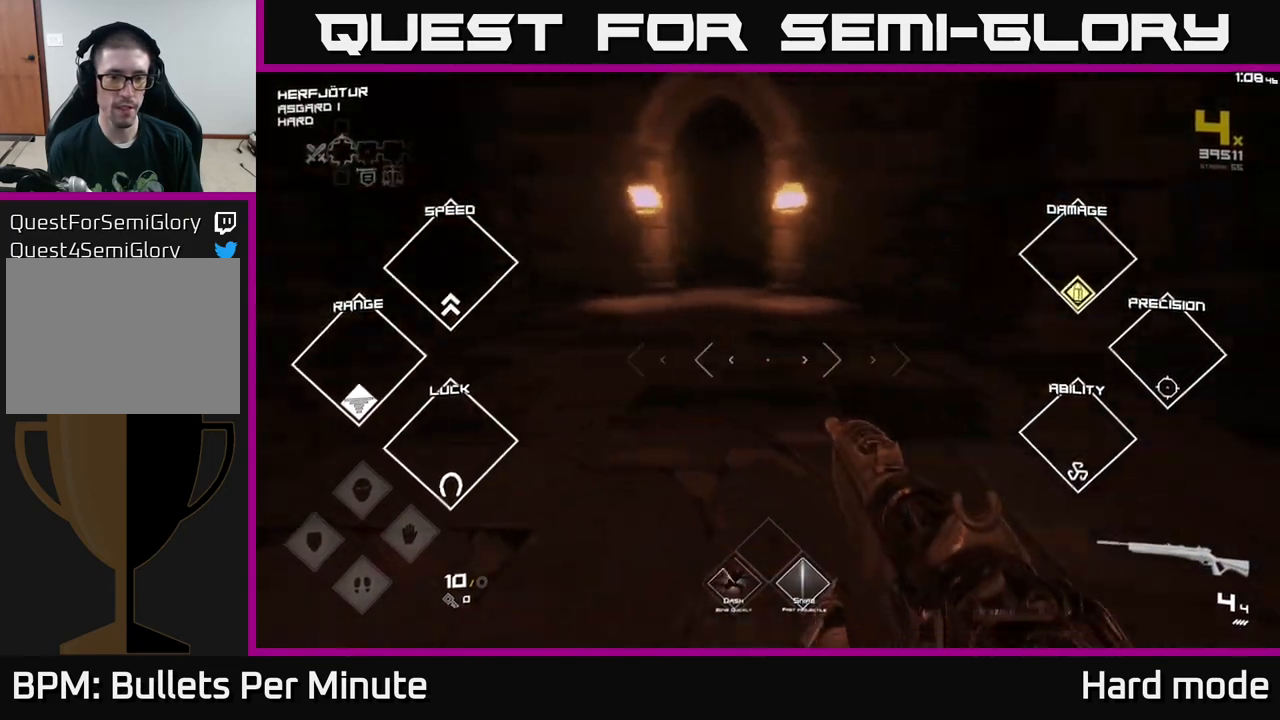
{"buttons": [], "left_stick": "down-left", "right_stick": "right", "events": [[33, "left_stick", "down"], [267, "left_stick", "down-left"]]}
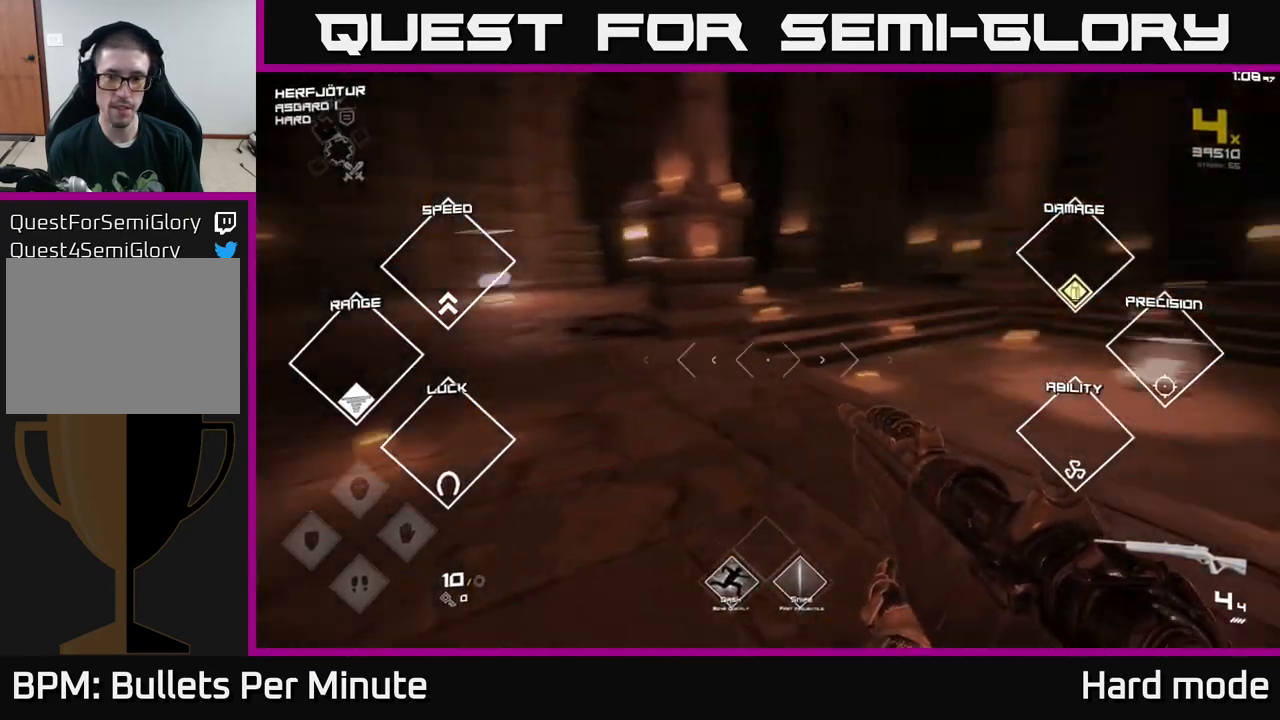
{"buttons": [], "left_stick": "left", "right_stick": "right", "events": [[33, "left_stick", "center"], [83, "right_stick", "center"], [150, "left_stick", "up"], [200, "left_stick", "up-left"], [333, "left_stick", "up"], [350, "right_stick", "right"], [467, "left_stick", "left"]]}
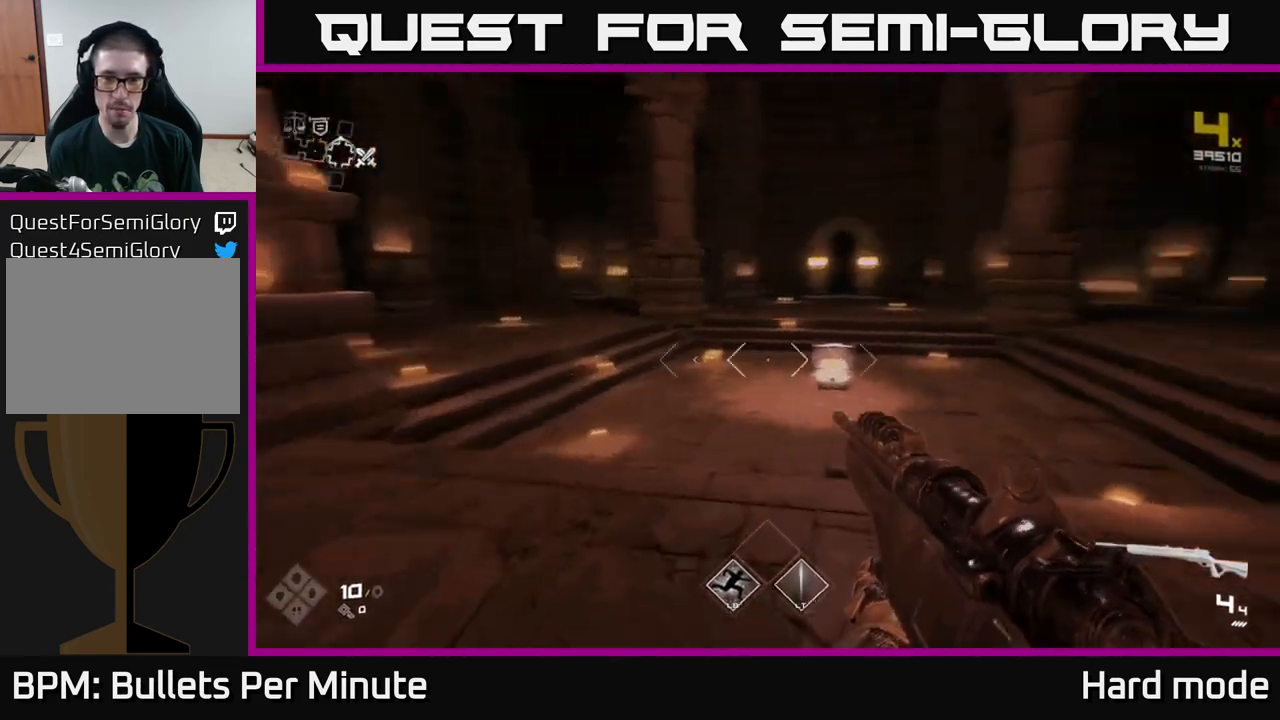
{"buttons": [], "left_stick": "down-left", "right_stick": "right", "events": [[117, "right_stick", "center"], [167, "left_stick", "up"], [383, "left_stick", "down-left"], [383, "right_stick", "right"]]}
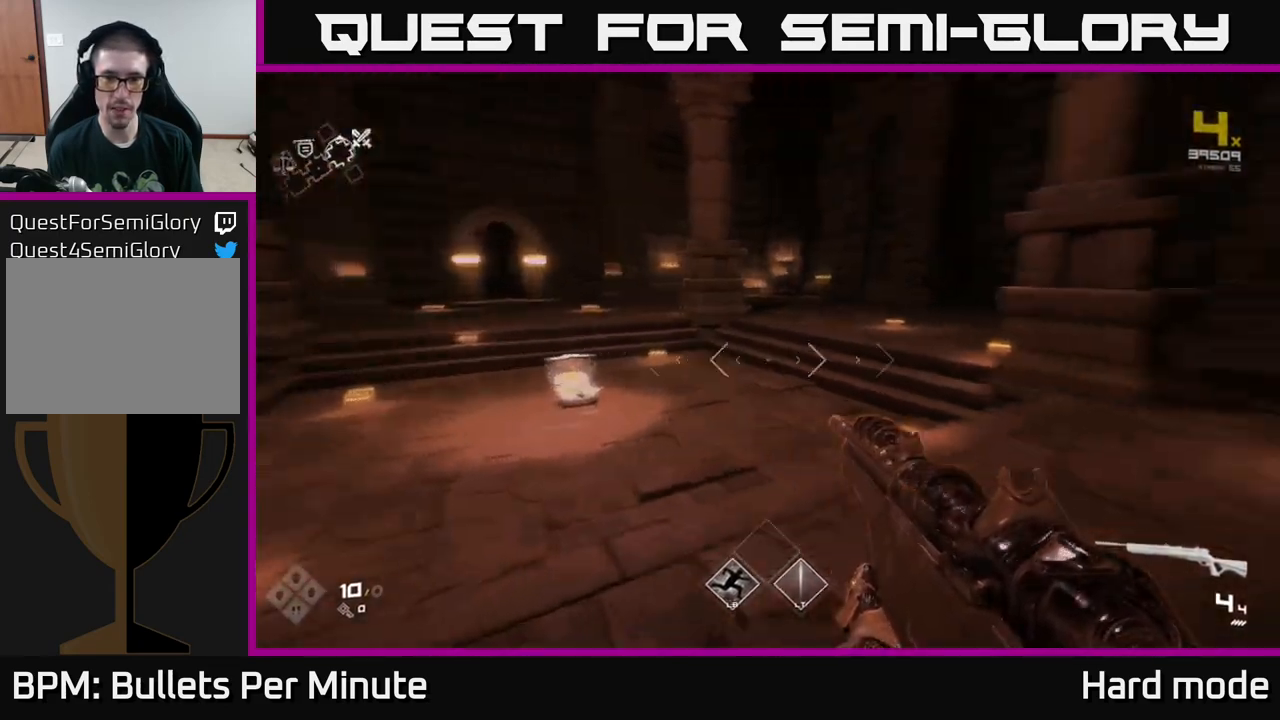
{"buttons": [], "left_stick": "center", "right_stick": "center", "events": [[50, "left_stick", "down"], [267, "left_stick", "center"], [283, "right_stick", "center"]]}
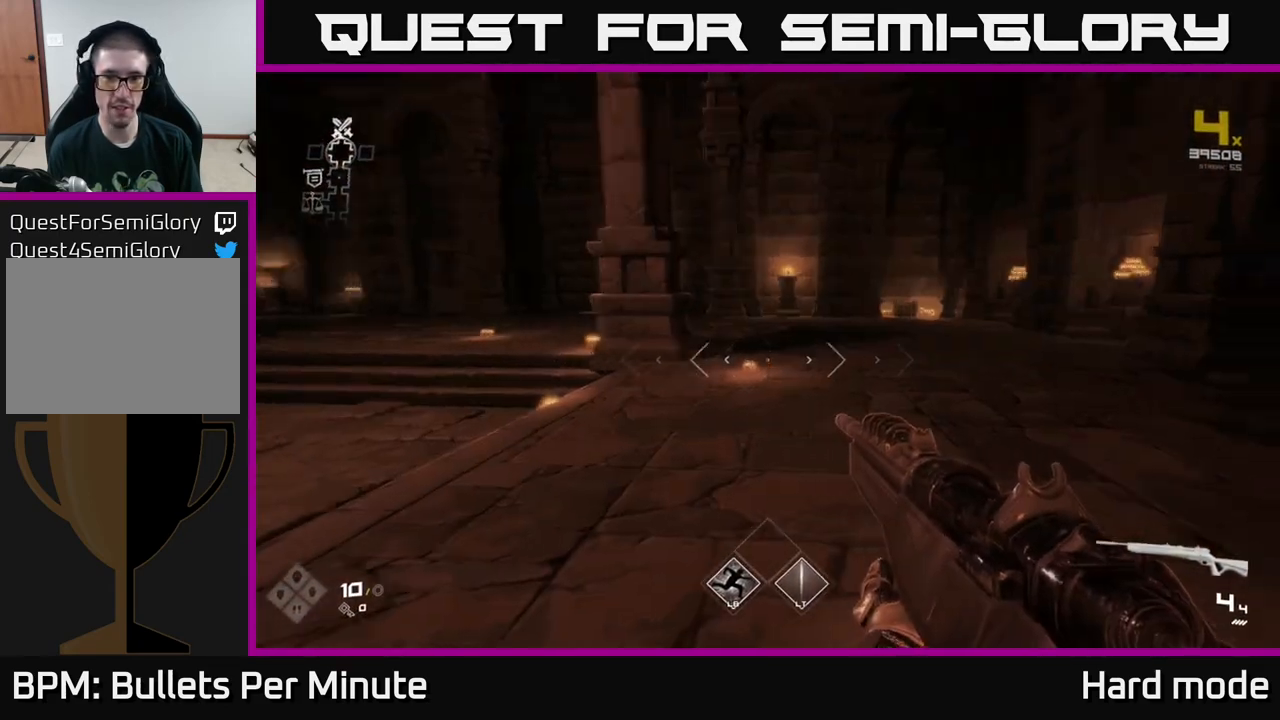
{"buttons": [], "left_stick": "center", "right_stick": "center", "events": [[17, "left_stick", "up"], [33, "right_stick", "right"], [167, "left_stick", "left"], [233, "left_stick", "down-left"], [350, "left_stick", "center"], [500, "right_stick", "center"]]}
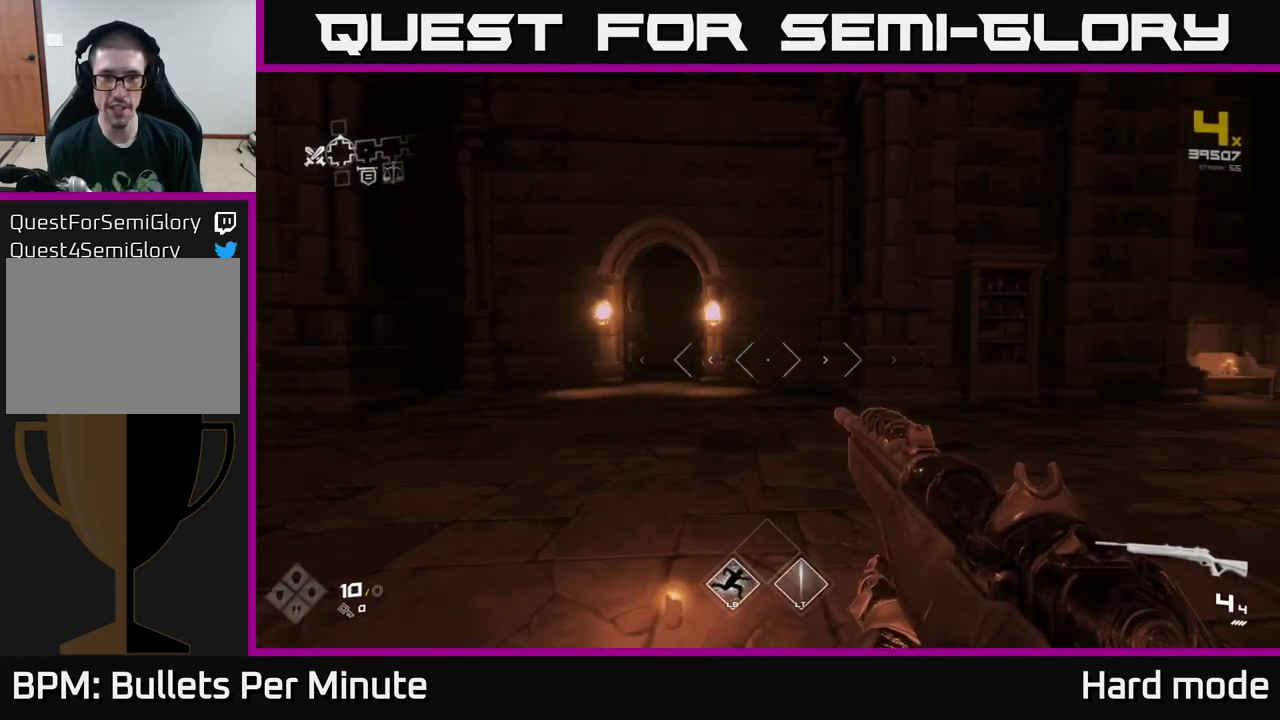
{"buttons": [], "left_stick": "up", "right_stick": "center", "events": [[283, "right_stick", "left"], [333, "left_stick", "up"], [383, "right_stick", "center"]]}
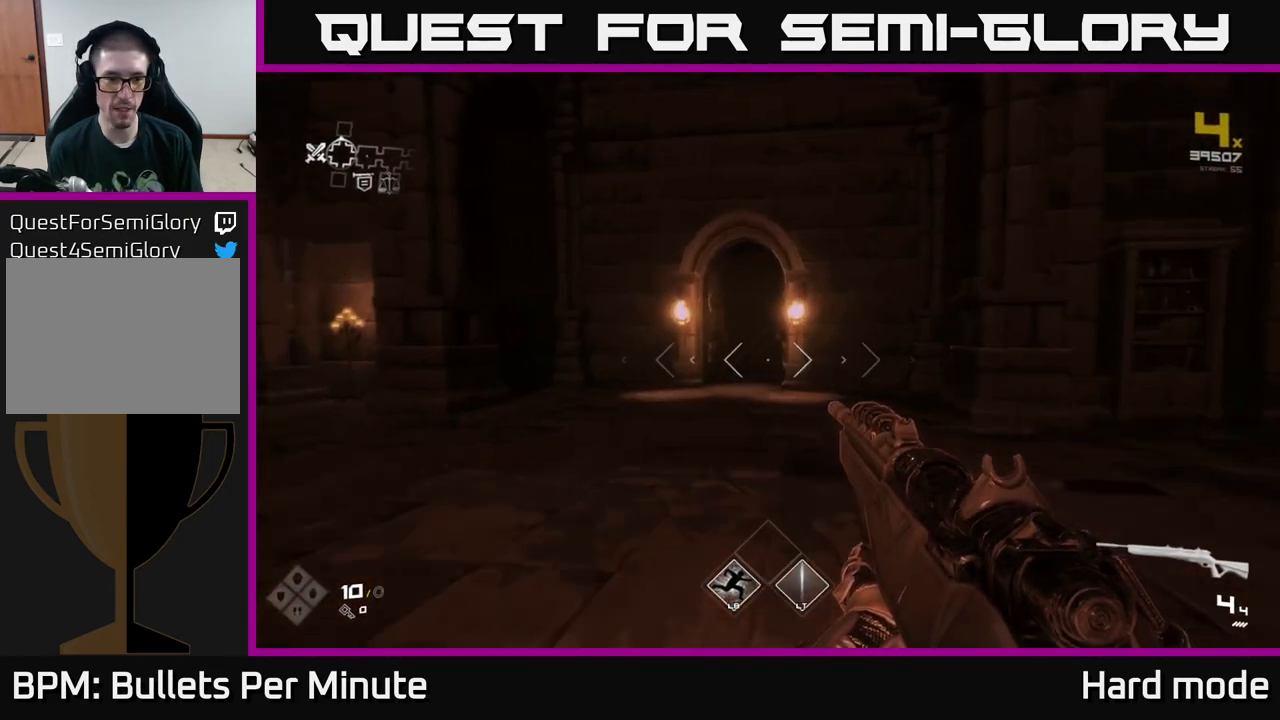
{"buttons": ["L1"], "left_stick": "up", "right_stick": "down-right", "events": [[17, "L1", "down"], [500, "right_stick", "down-right"]]}
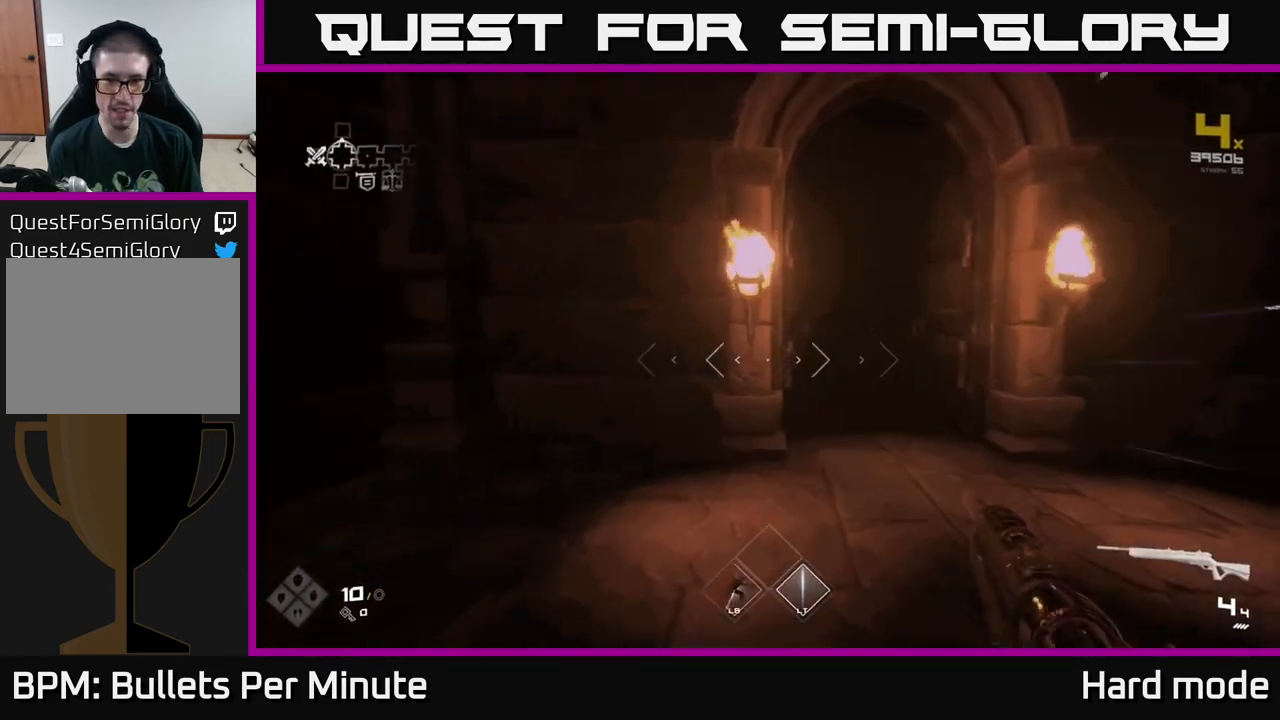
{"buttons": ["L1"], "left_stick": "up", "right_stick": "center", "events": [[117, "right_stick", "center"], [367, "right_stick", "up-left"], [483, "right_stick", "center"]]}
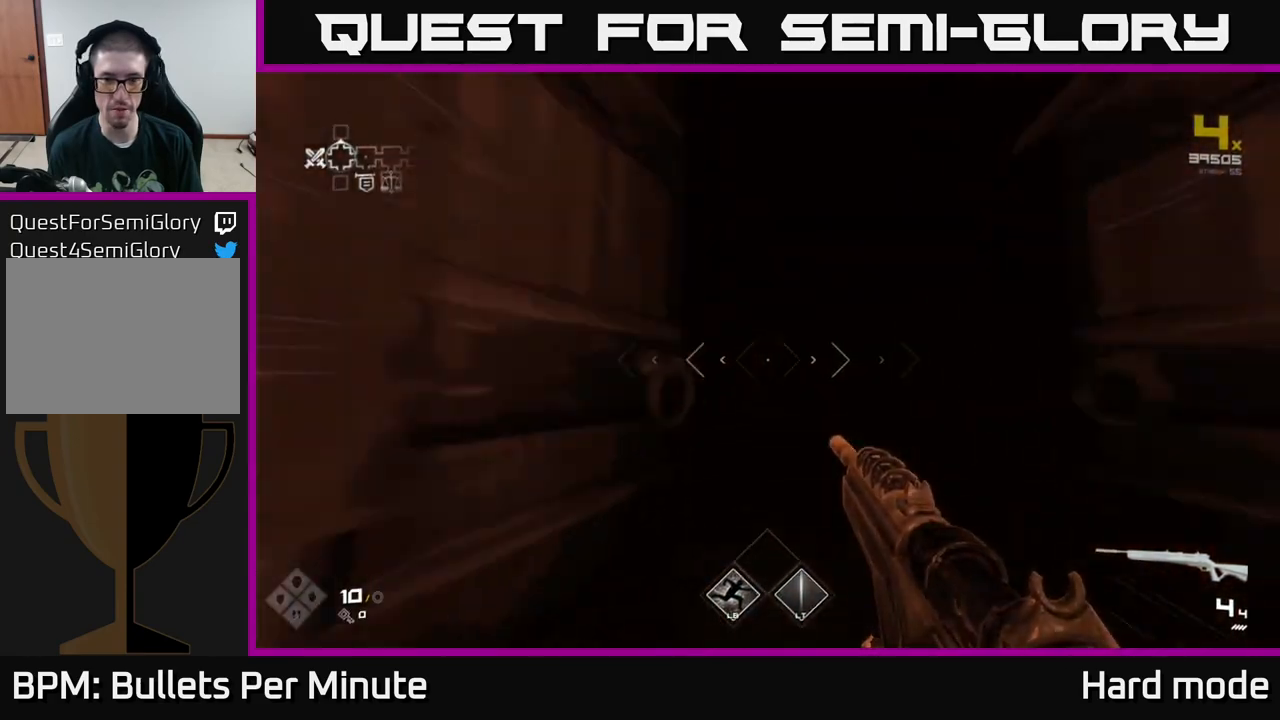
{"buttons": [], "left_stick": "up", "right_stick": "center", "events": [[367, "L1", "up"]]}
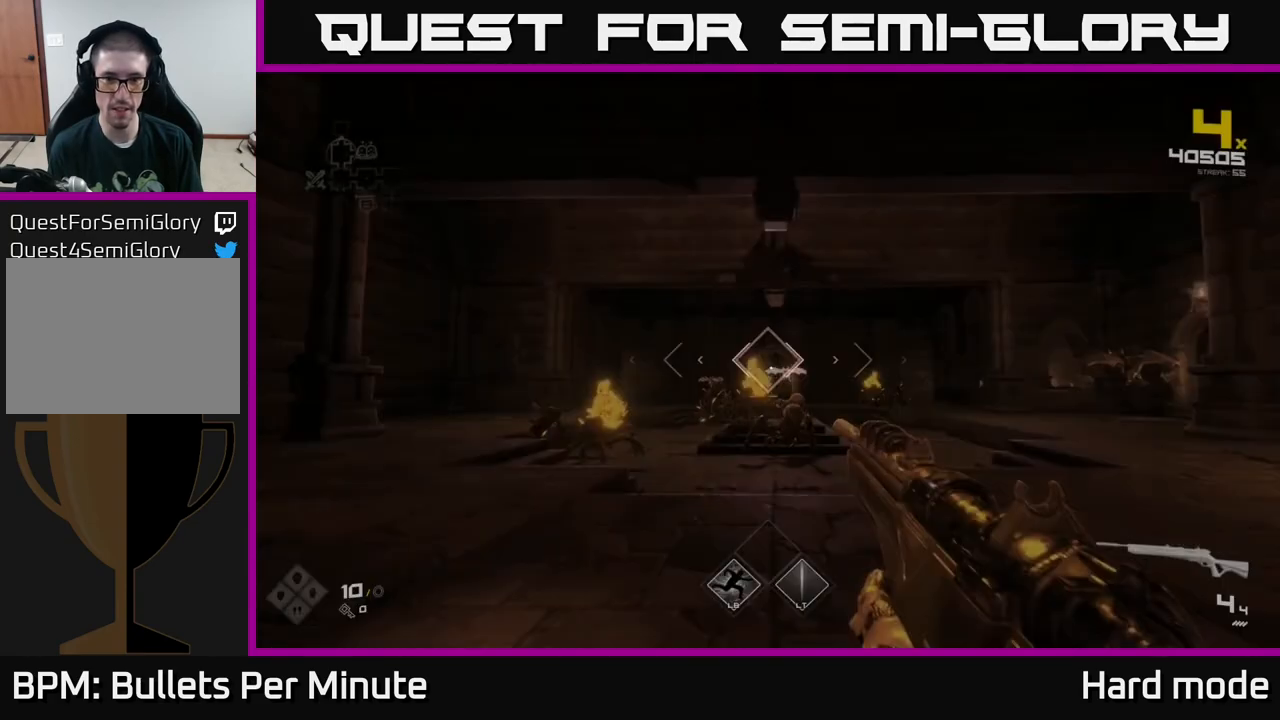
{"buttons": [], "left_stick": "center", "right_stick": "center", "events": [[383, "R2", "down"], [383, "left_stick", "center"], [483, "R2", "up"]]}
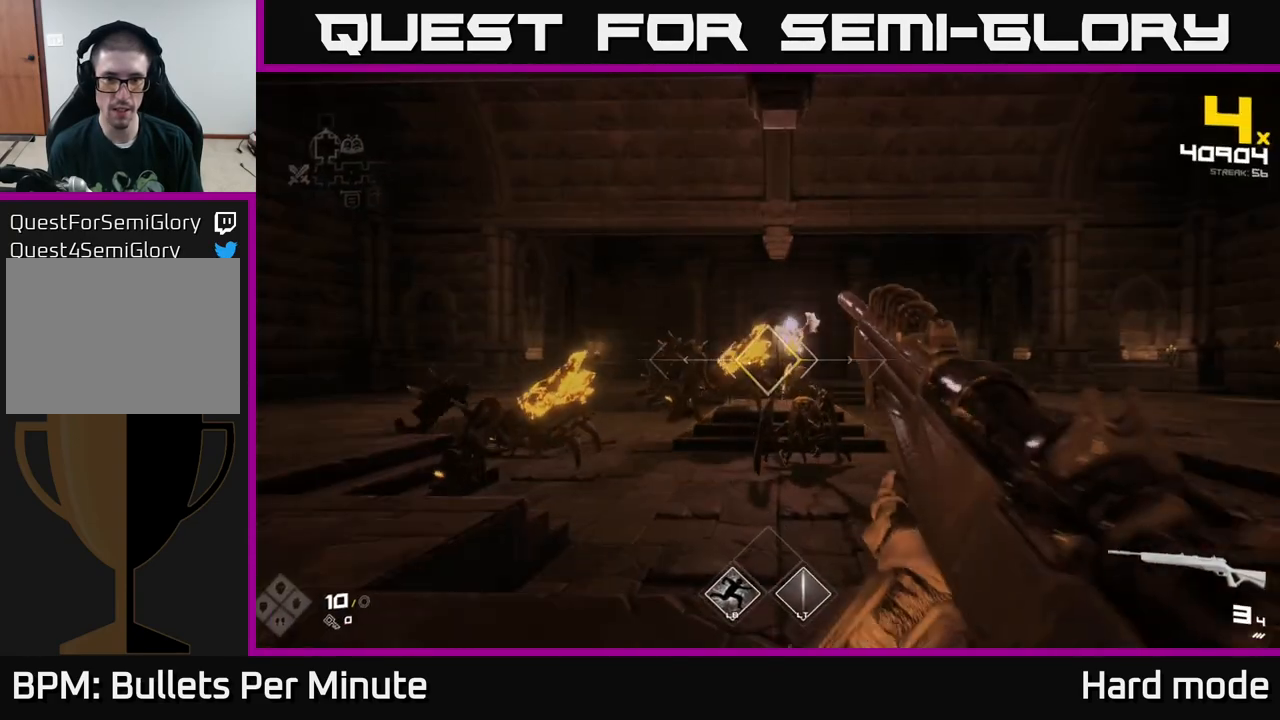
{"buttons": ["R2"], "left_stick": "center", "right_stick": "center", "events": [[183, "R2", "down"], [283, "R2", "up"], [467, "R2", "down"]]}
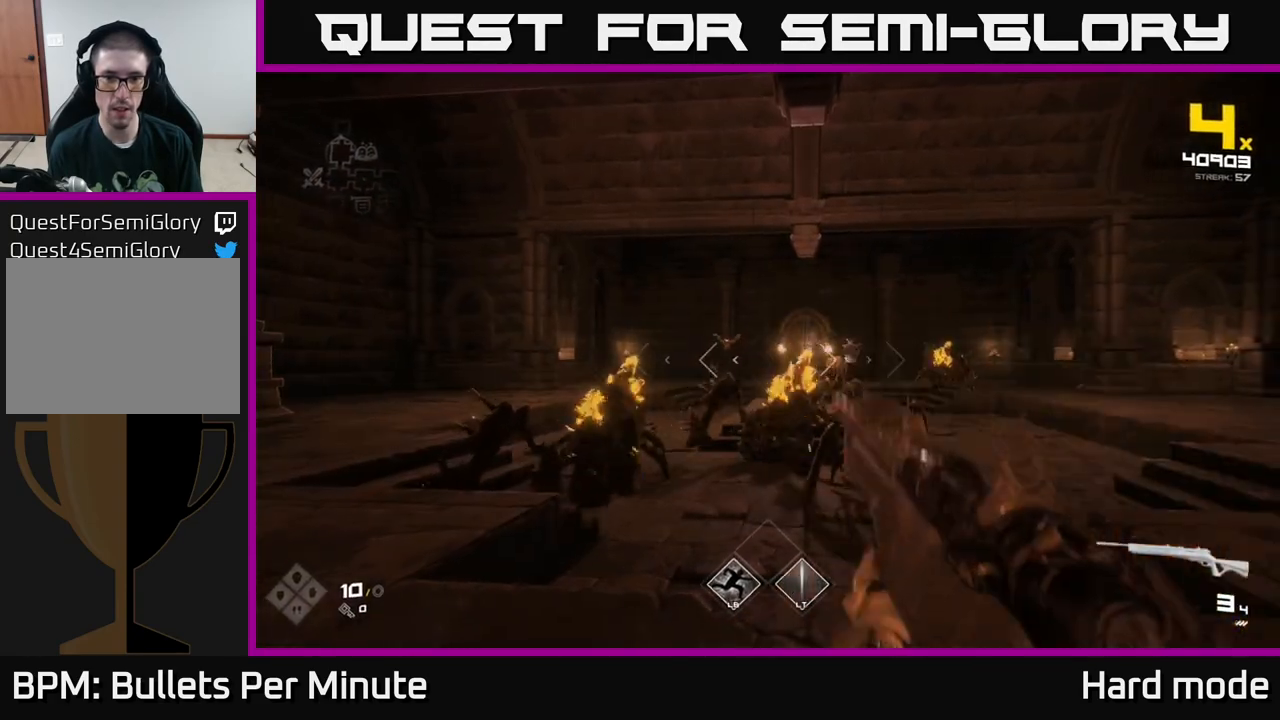
{"buttons": [], "left_stick": "center", "right_stick": "center", "events": [[50, "left_stick", "down"], [150, "R2", "up"], [233, "left_stick", "left"], [317, "R2", "down"], [417, "R2", "up"], [450, "left_stick", "center"]]}
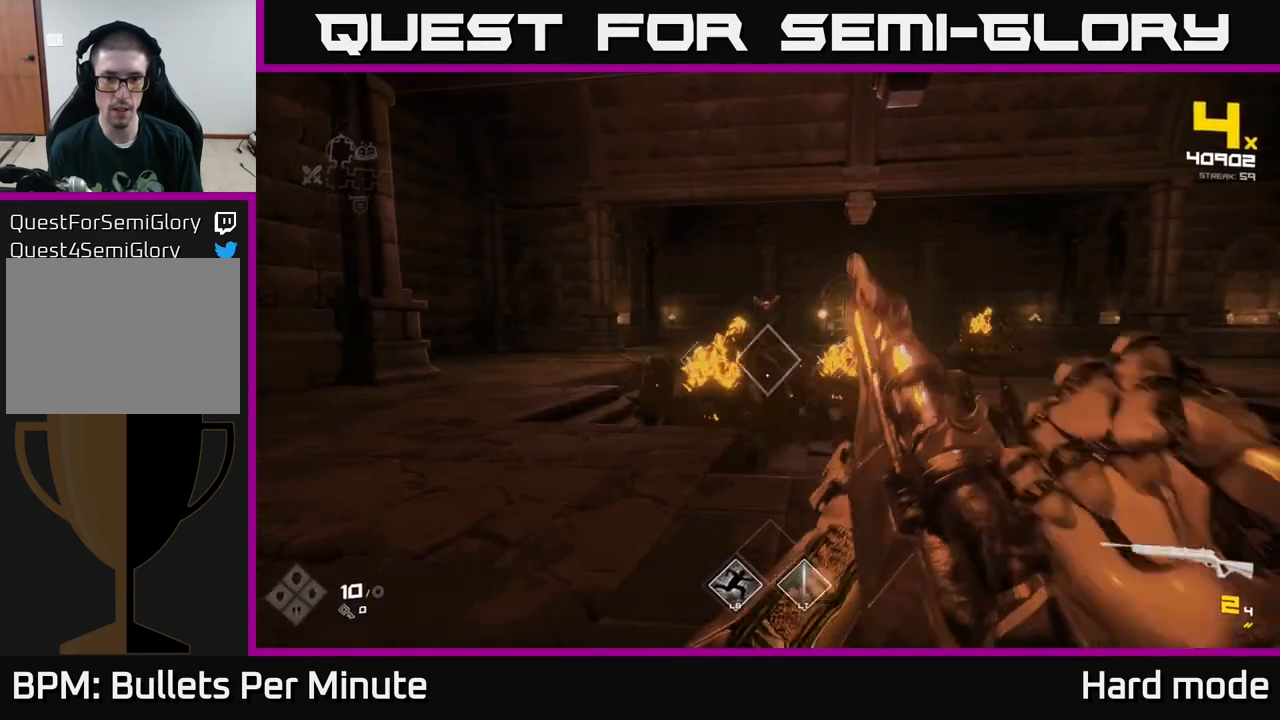
{"buttons": [], "left_stick": "left", "right_stick": "center", "events": [[83, "left_stick", "left"], [167, "left_stick", "up-left"], [217, "R2", "down"], [317, "right_stick", "up-right"], [367, "R2", "up"], [400, "left_stick", "left"], [467, "right_stick", "center"]]}
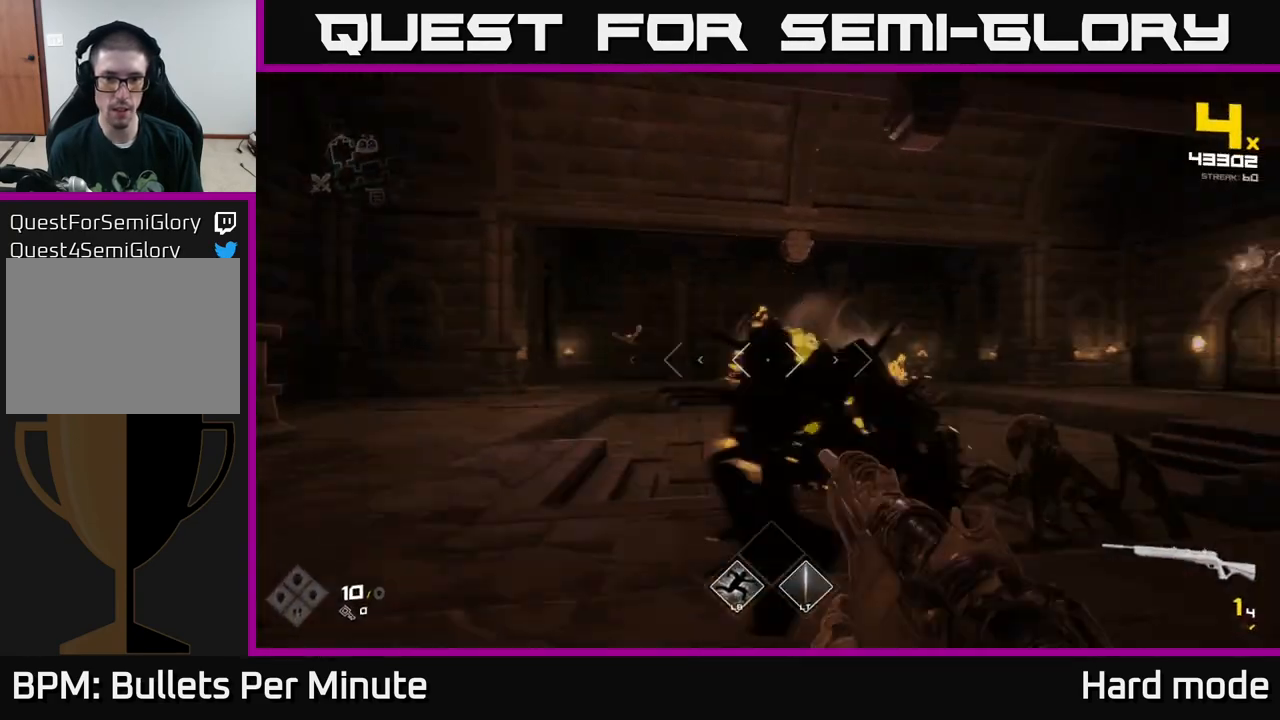
{"buttons": [], "left_stick": "up-left", "right_stick": "left", "events": [[17, "R1", "down"], [133, "R1", "up"], [267, "left_stick", "up-left"], [350, "R1", "down"], [467, "R1", "up"], [483, "right_stick", "left"]]}
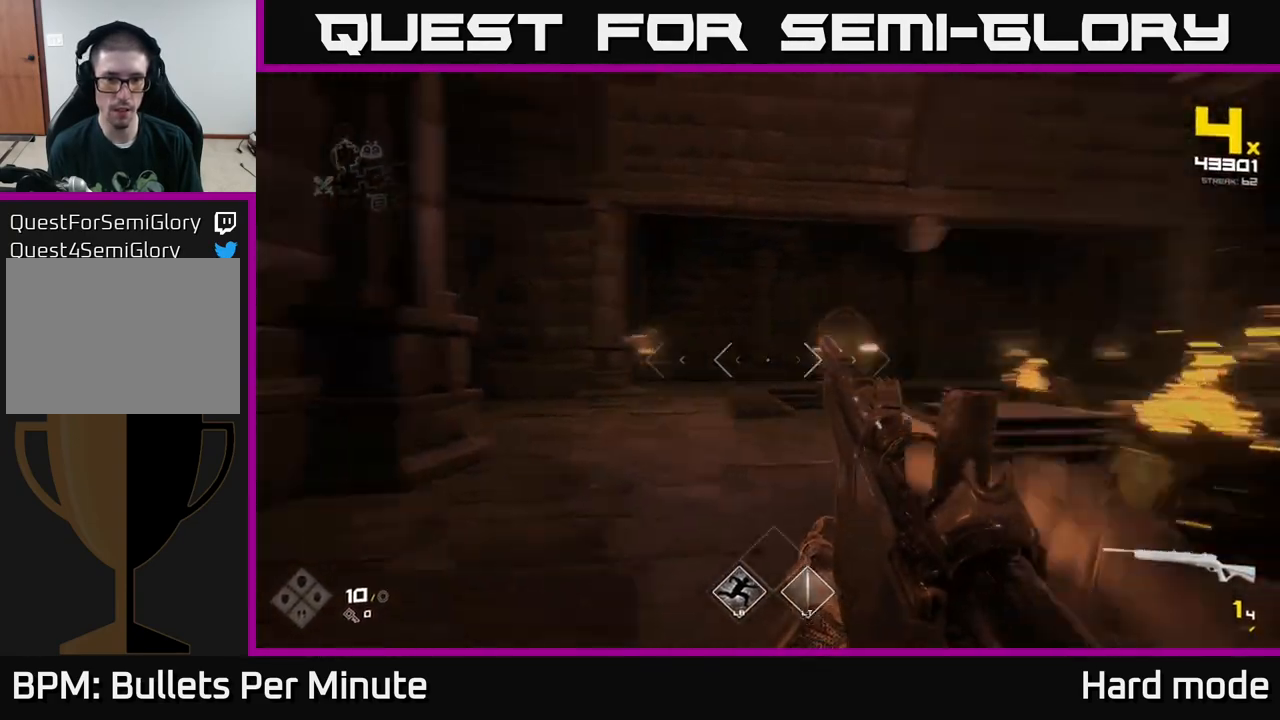
{"buttons": ["R2"], "left_stick": "up", "right_stick": "center", "events": [[117, "left_stick", "up"], [150, "right_stick", "center"], [183, "R1", "down"], [283, "R1", "up"], [500, "R2", "down"]]}
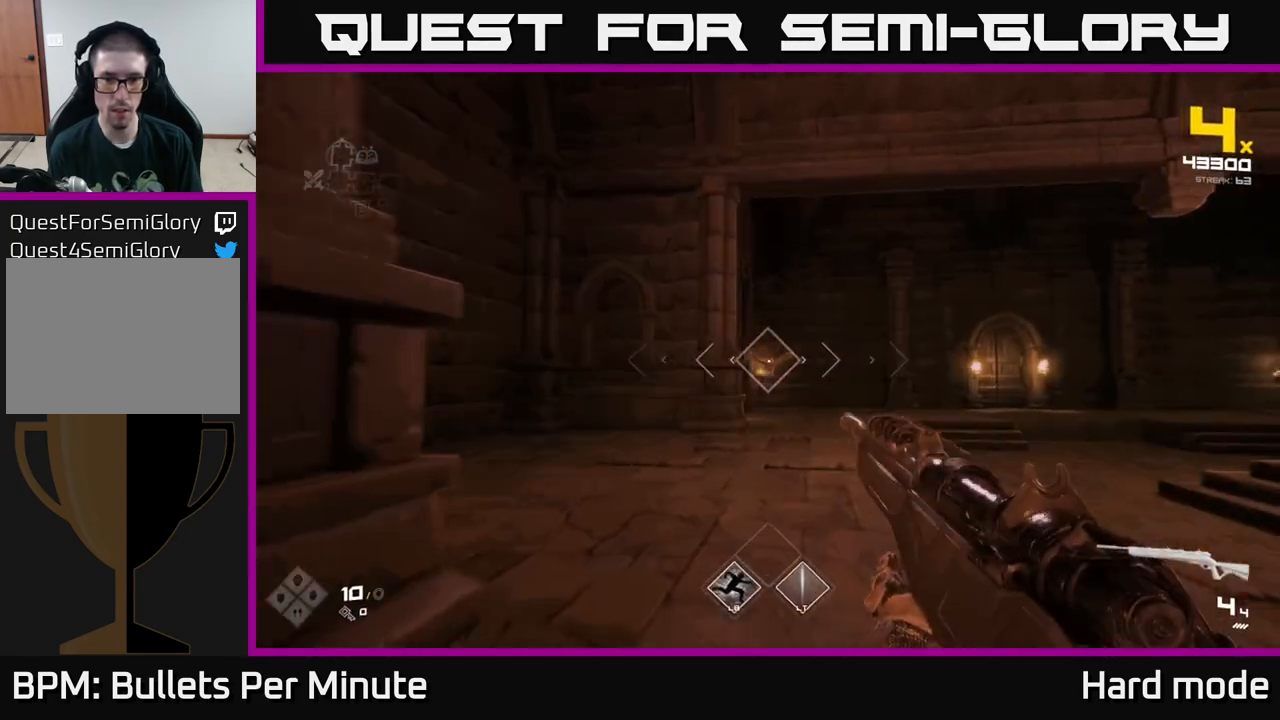
{"buttons": ["R2"], "left_stick": "left", "right_stick": "right", "events": [[167, "R2", "up"], [217, "left_stick", "up-left"], [217, "right_stick", "right"], [333, "left_stick", "left"], [367, "R2", "down"]]}
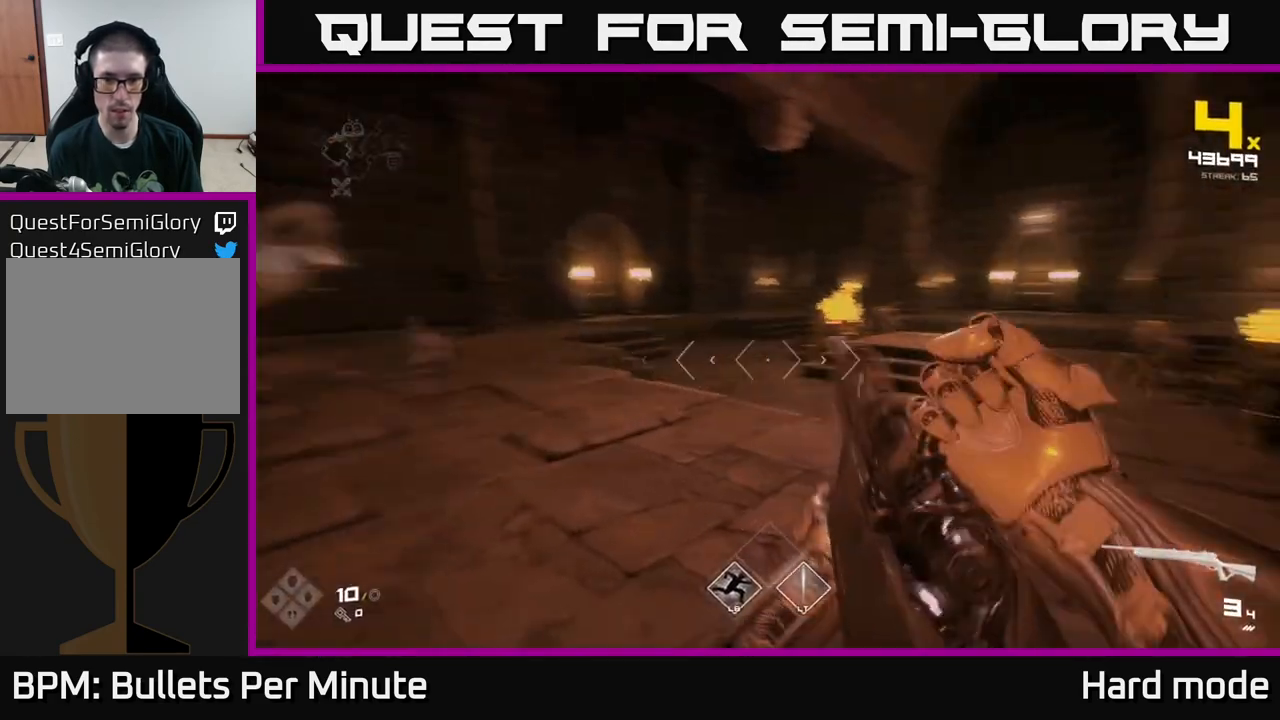
{"buttons": [], "left_stick": "up-left", "right_stick": "center", "events": [[17, "R2", "up"], [100, "left_stick", "up-left"], [117, "right_stick", "center"], [317, "R2", "down"], [317, "right_stick", "up-right"], [400, "right_stick", "center"], [450, "R2", "up"]]}
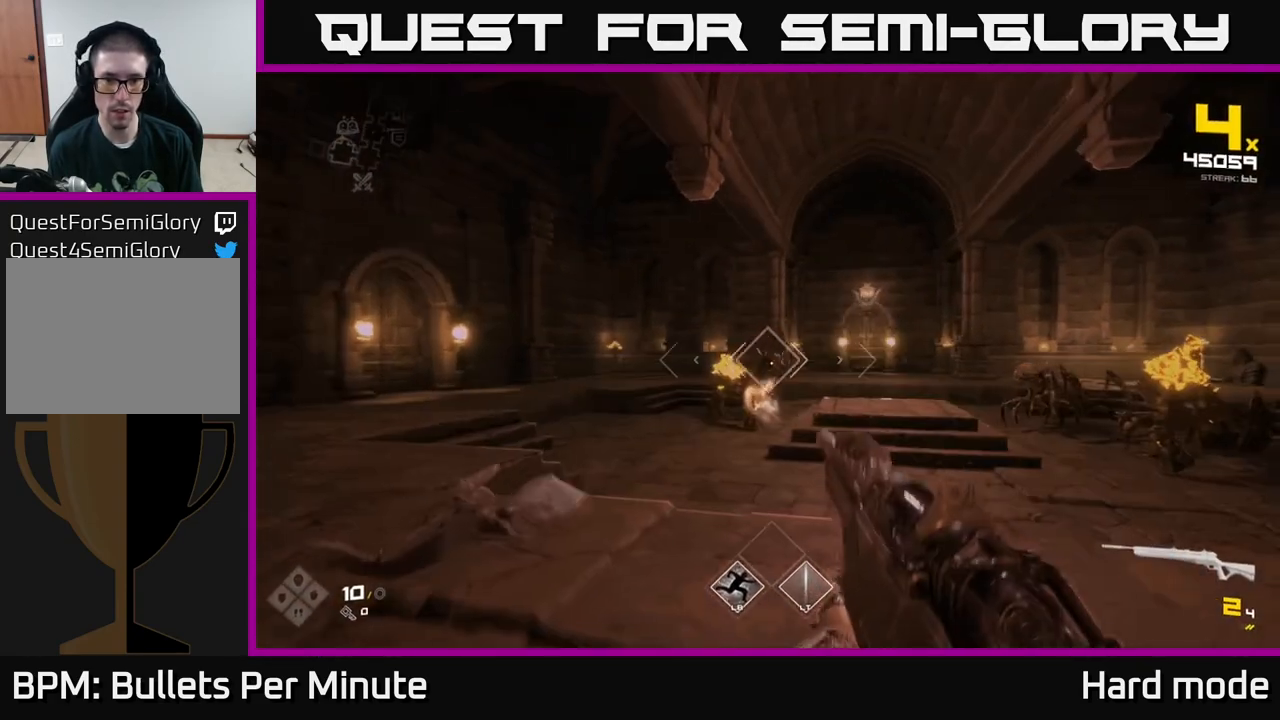
{"buttons": ["R2"], "left_stick": "up-left", "right_stick": "center", "events": [[67, "left_stick", "left"], [100, "R2", "down"], [200, "R2", "up"], [250, "left_stick", "up-left"], [400, "R2", "down"]]}
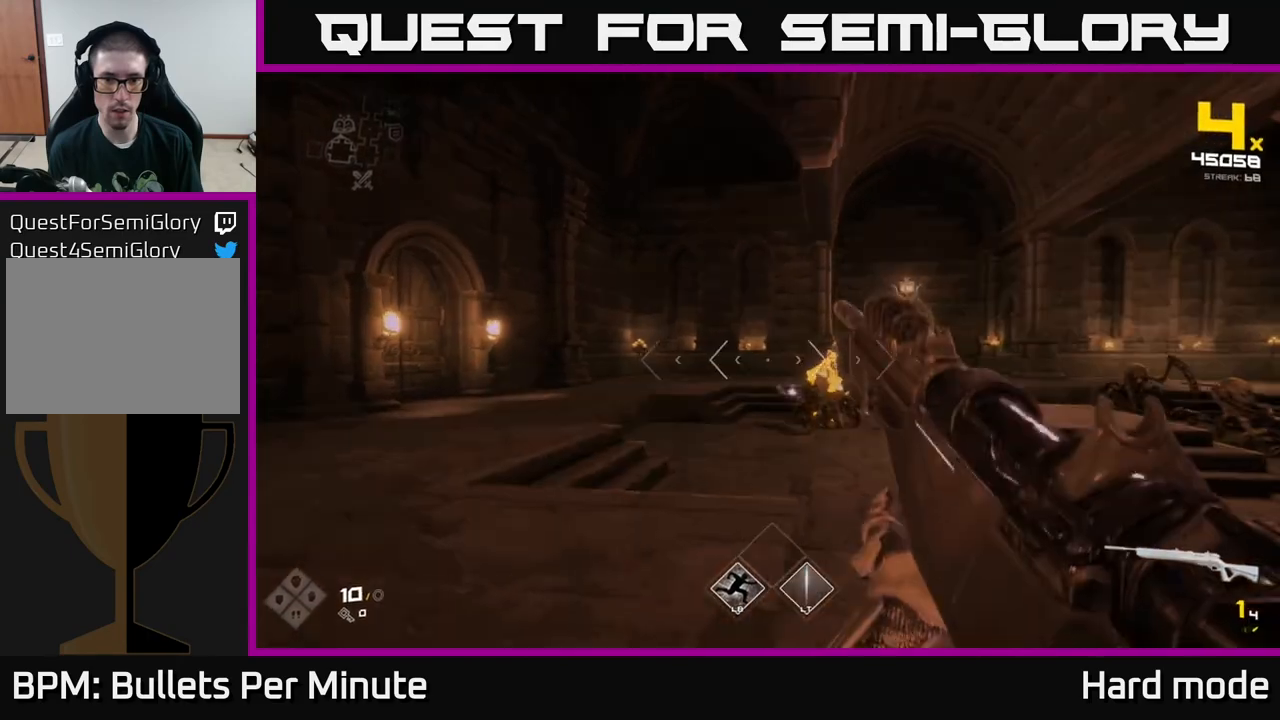
{"buttons": [], "left_stick": "up-left", "right_stick": "center", "events": [[33, "R2", "up"], [50, "left_stick", "left"], [67, "right_stick", "right"], [250, "R2", "down"], [283, "right_stick", "center"], [317, "R2", "up"], [467, "left_stick", "up-left"]]}